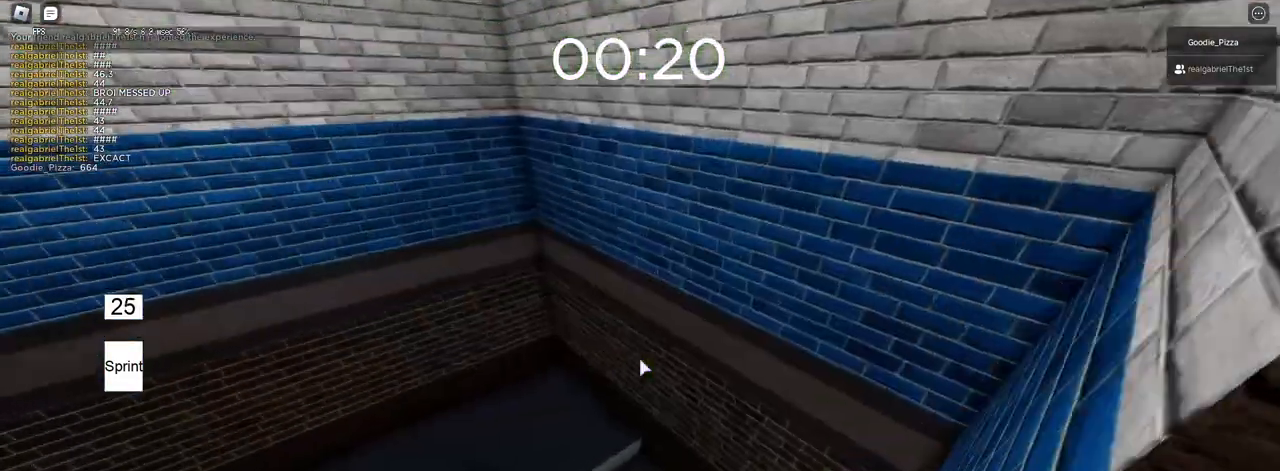
Gameplay with keyboard and mouse; each line is a JSON object with the keys and mouse buttons held at the frame after it. "events" lists presses ("down") and releases ("up") of "1", "2", "3", "4", "5", "a", "alt", "b", "c", "ctrl", "d", "e", "f", "g", "q", "r", "s", "shift", "space", "t", "tab", "tilde", "v", "w", "x", "z", "mouse_left", "mouse_wheel", "mouse_right", "mouse_mb4" and "mouse_mb5" between this image and that frame as [ms after this image, input, new state], when the widget could be followed in between. "mouse_left", "mouse_wheel", "mouse_right", "mouse_mb4", "mouse_mb5" = the "left", "wheel", "right", "mb4", "mb5" buttons of the "mouse" list. No other keys are recorded. "wheel" means that the mouse wheel is clicked or scrolled. Mouse movement is not recorded.
{"keys": ["d", "w"], "mouse": [], "events": [[283, "d", "down"]]}
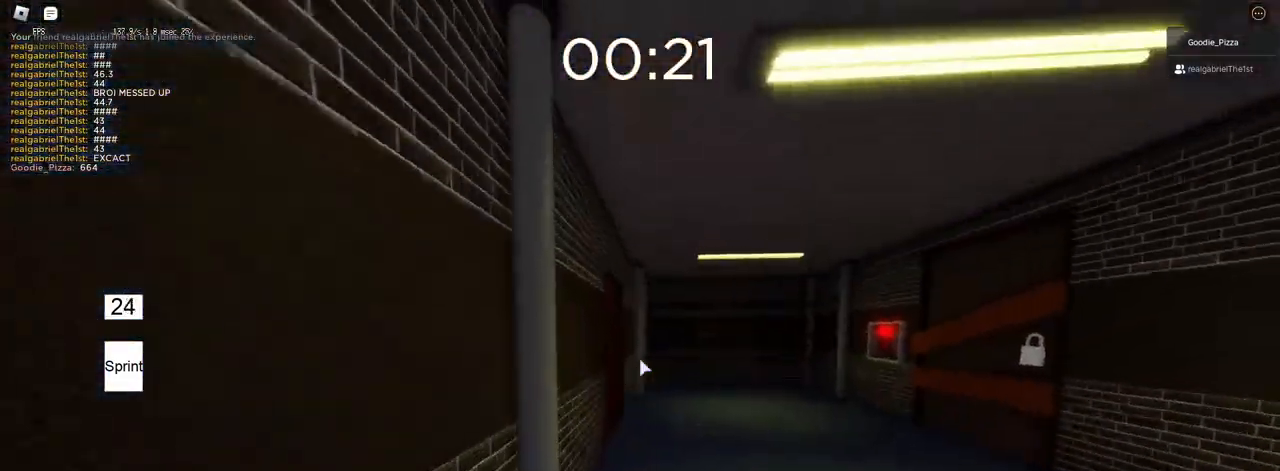
{"keys": ["w"], "mouse": [], "events": [[167, "d", "up"], [350, "mouse_left", "down"], [450, "mouse_left", "up"]]}
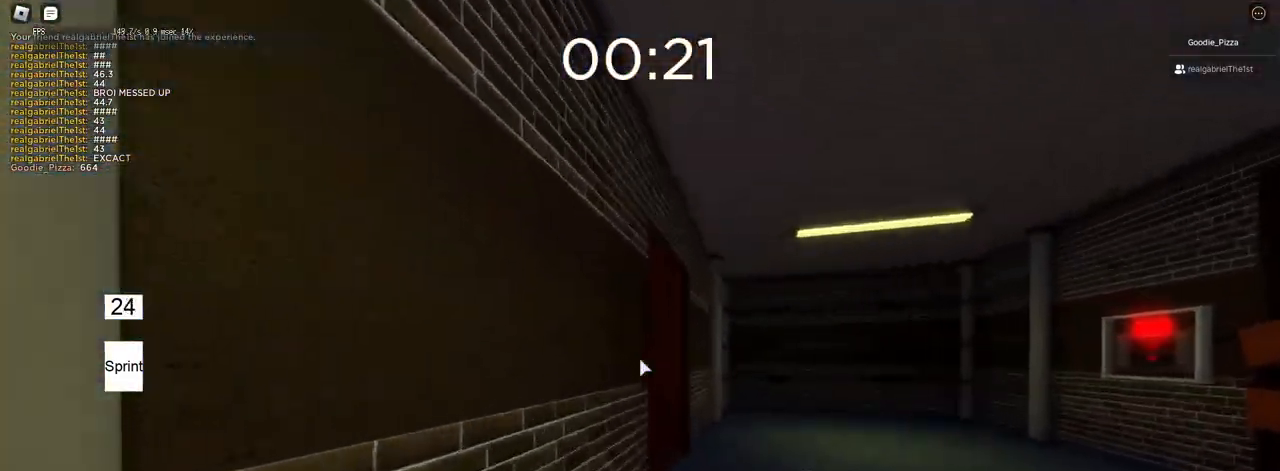
{"keys": ["d", "w"], "mouse": [], "events": [[100, "mouse_left", "down"], [183, "mouse_left", "up"], [283, "mouse_left", "down"], [367, "d", "down"], [367, "mouse_left", "up"]]}
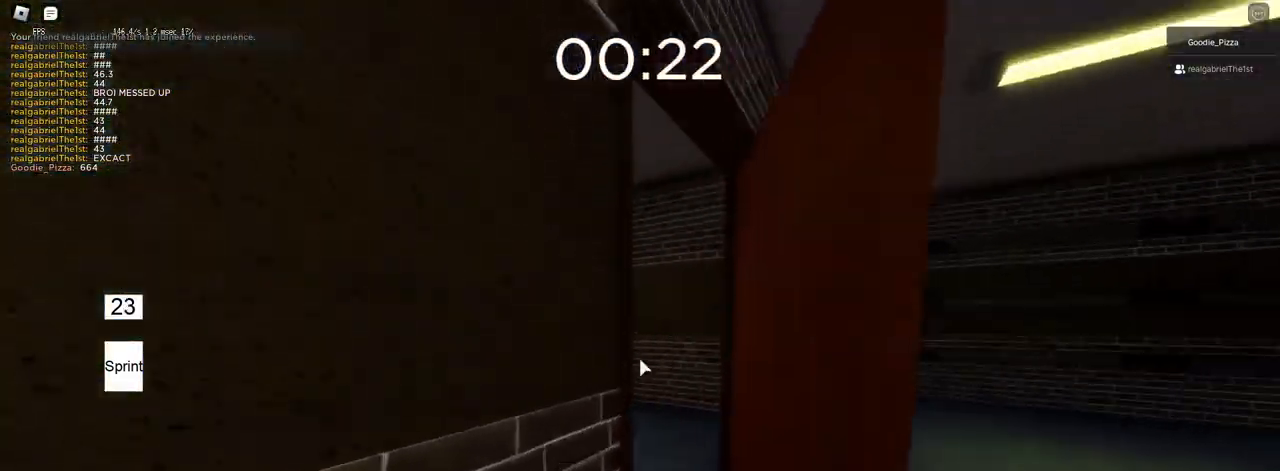
{"keys": ["w"], "mouse": [], "events": [[433, "d", "up"]]}
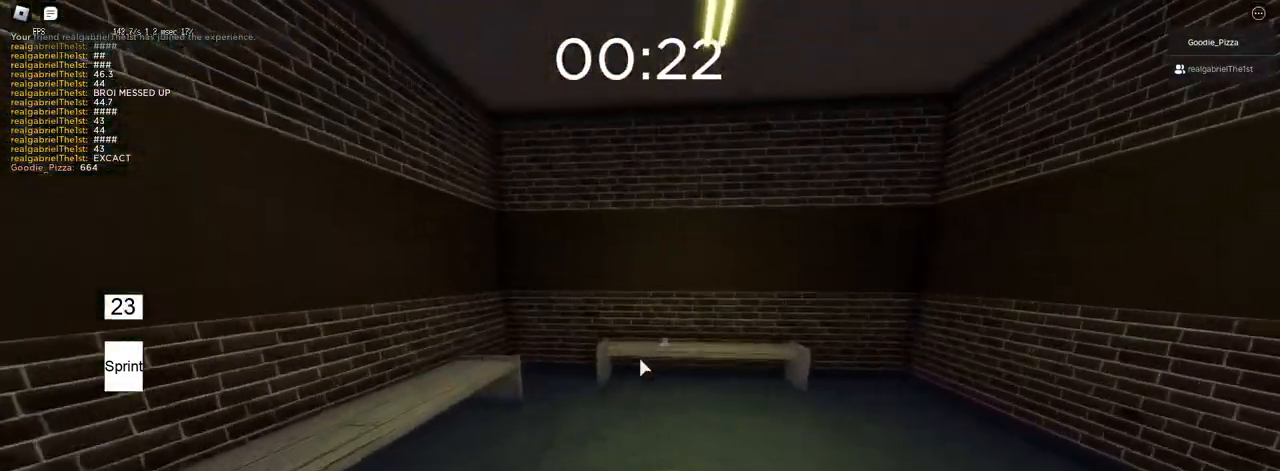
{"keys": ["d"], "mouse": [], "events": [[300, "mouse_left", "down"], [300, "w", "up"], [400, "mouse_left", "up"], [450, "d", "down"]]}
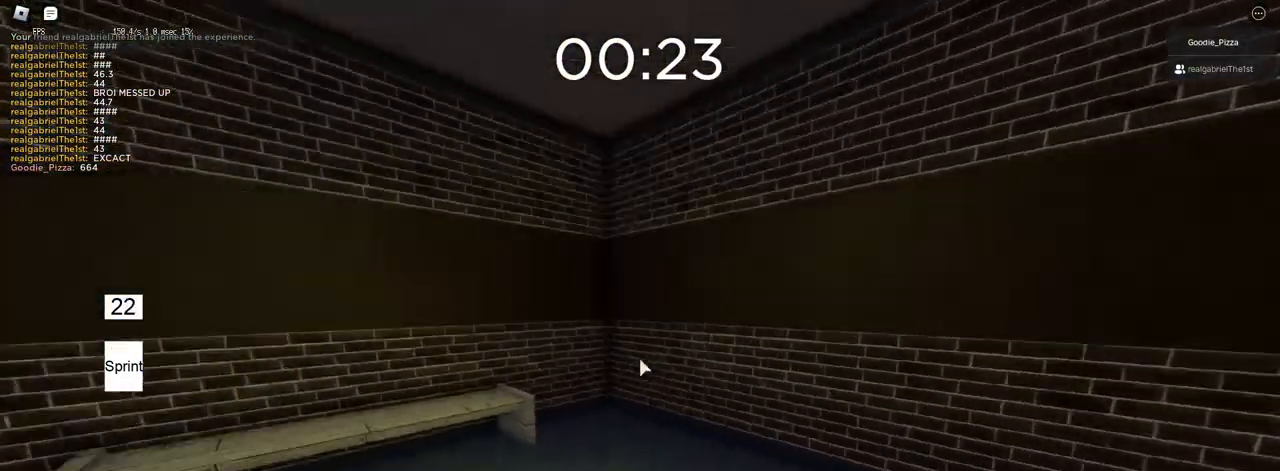
{"keys": ["d", "w"], "mouse": [], "events": [[83, "w", "down"]]}
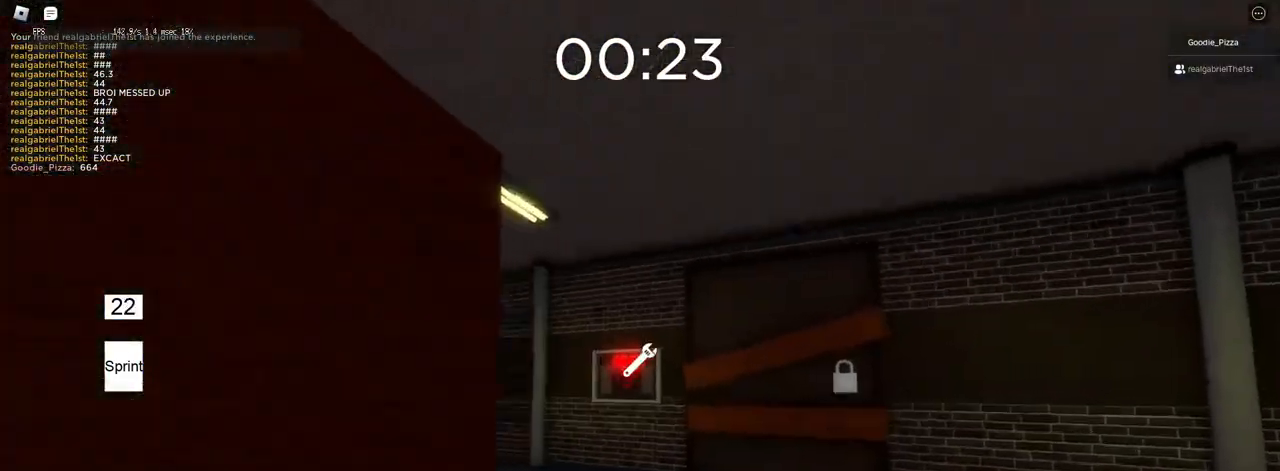
{"keys": ["d", "w"], "mouse": [], "events": [[67, "mouse_left", "down"], [150, "mouse_left", "up"]]}
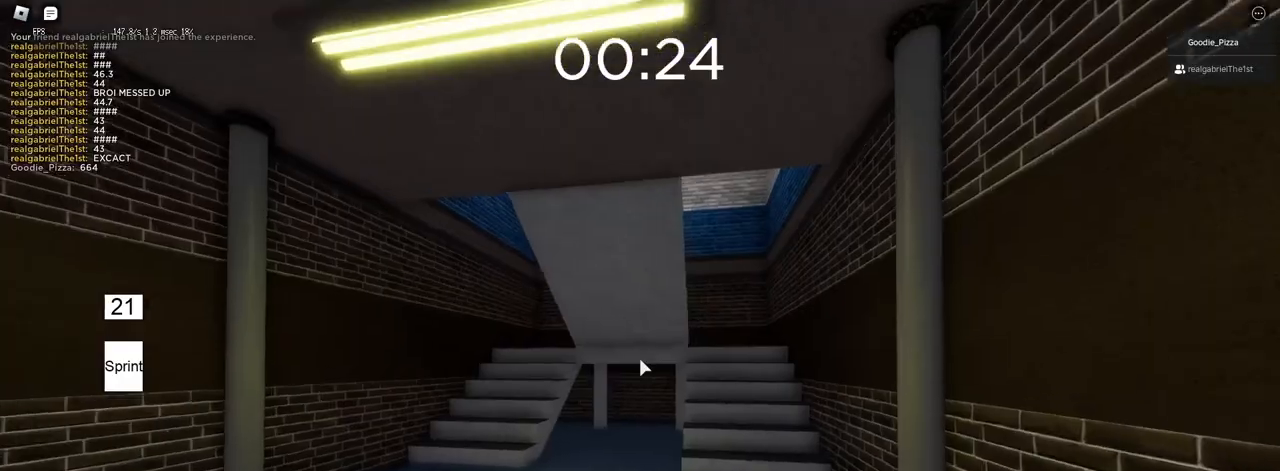
{"keys": ["d", "w"], "mouse": [], "events": [[33, "d", "up"], [450, "d", "down"]]}
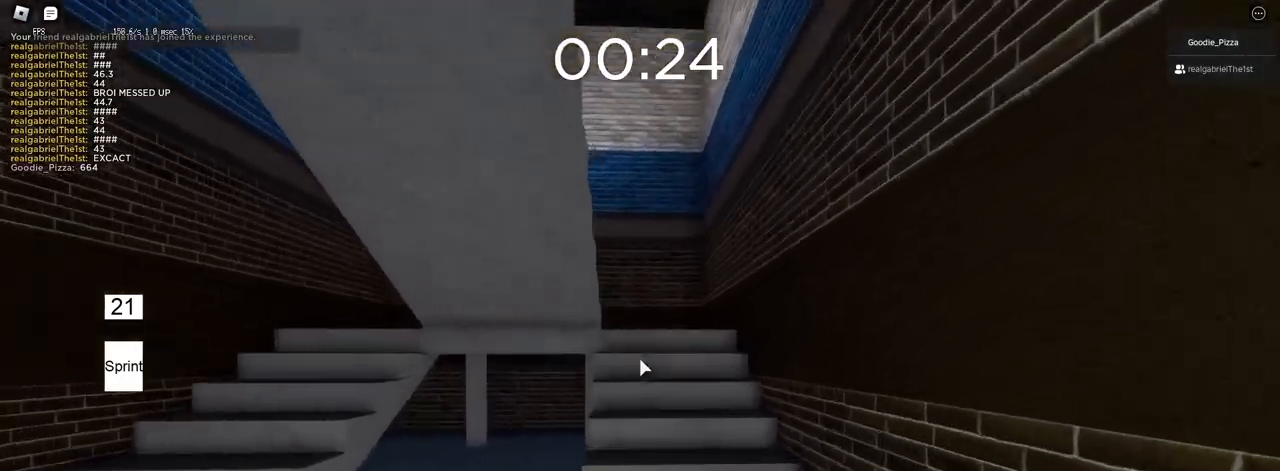
{"keys": ["space", "w"], "mouse": [], "events": [[83, "d", "up"], [417, "space", "down"]]}
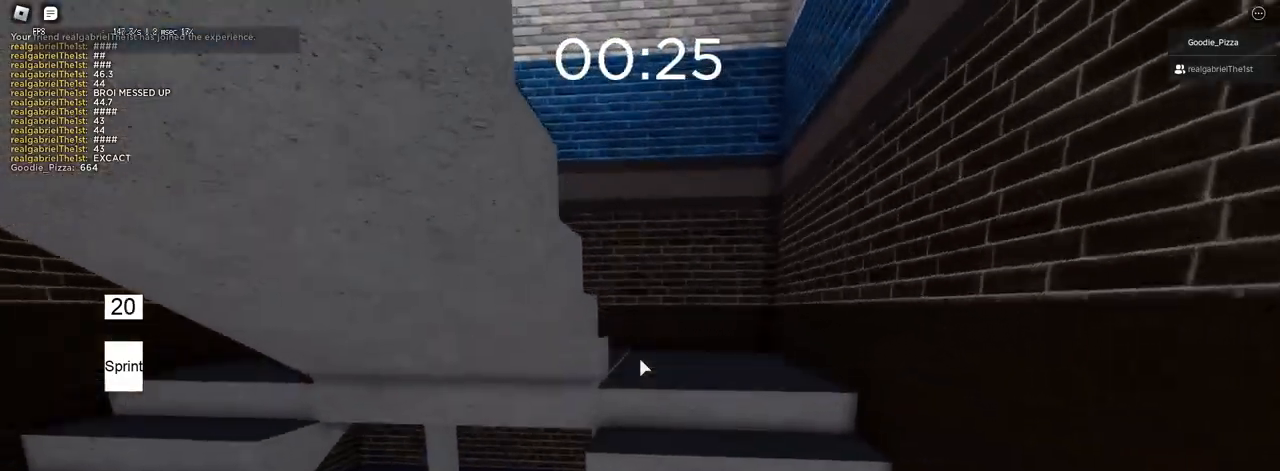
{"keys": ["space", "w"], "mouse": [], "events": []}
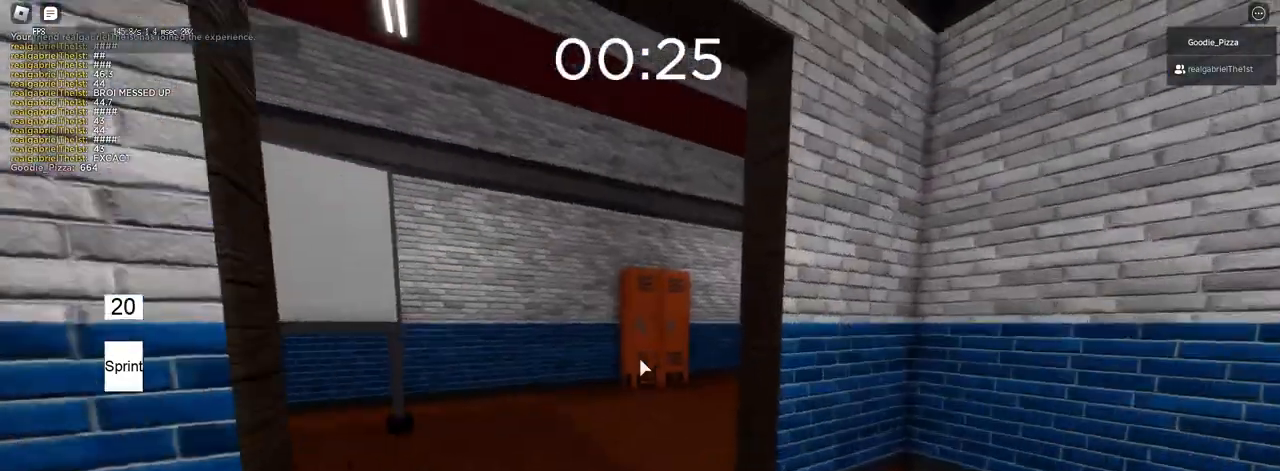
{"keys": ["w"], "mouse": [], "events": [[217, "space", "up"]]}
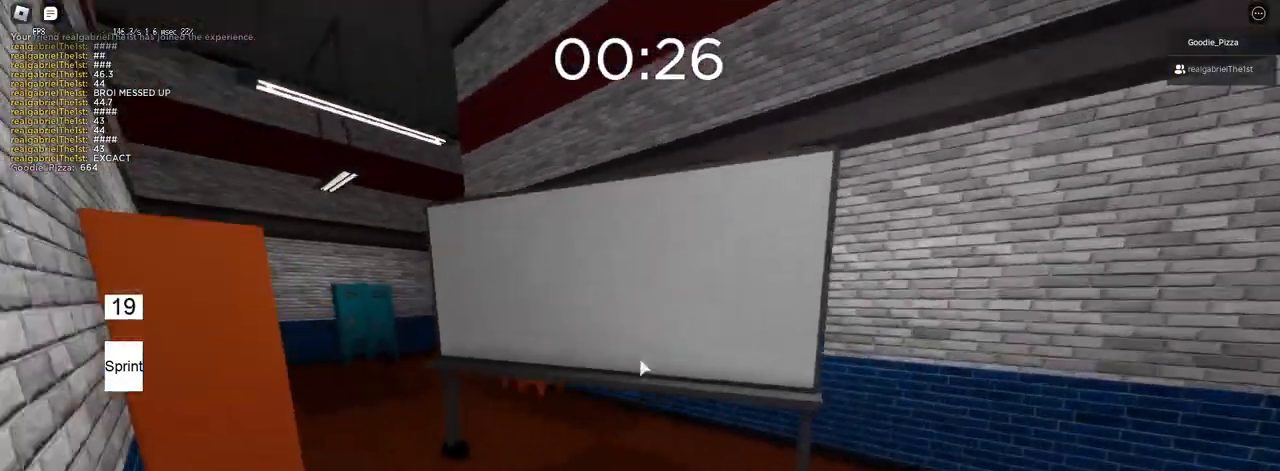
{"keys": ["w"], "mouse": [], "events": []}
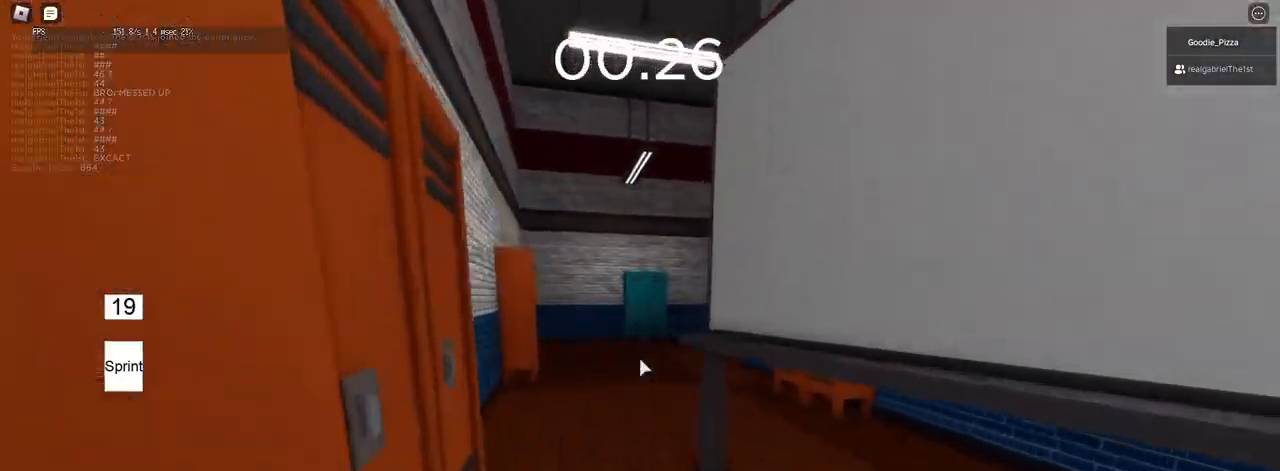
{"keys": ["w"], "mouse": [], "events": []}
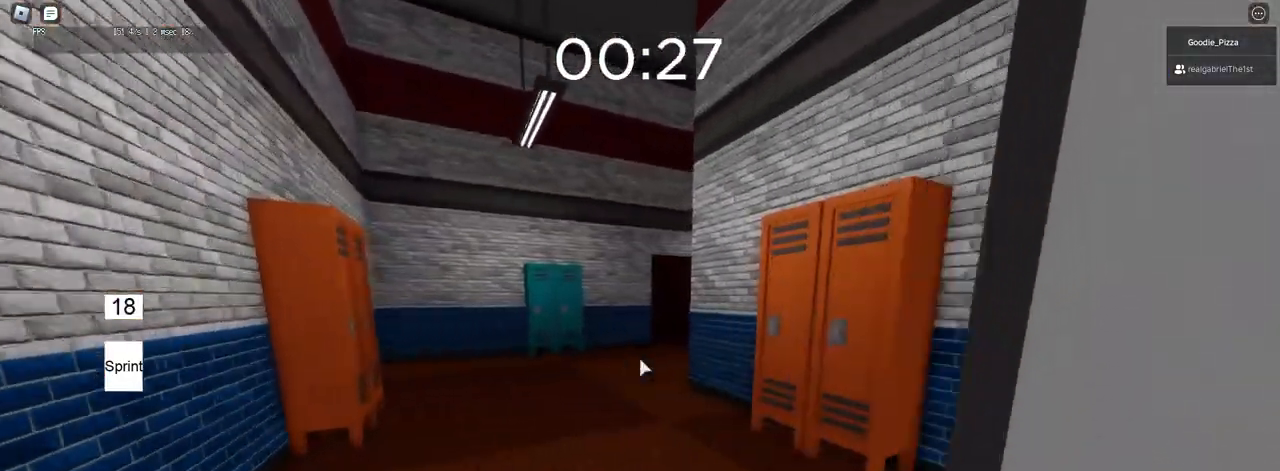
{"keys": ["a", "w"], "mouse": [], "events": [[267, "a", "down"]]}
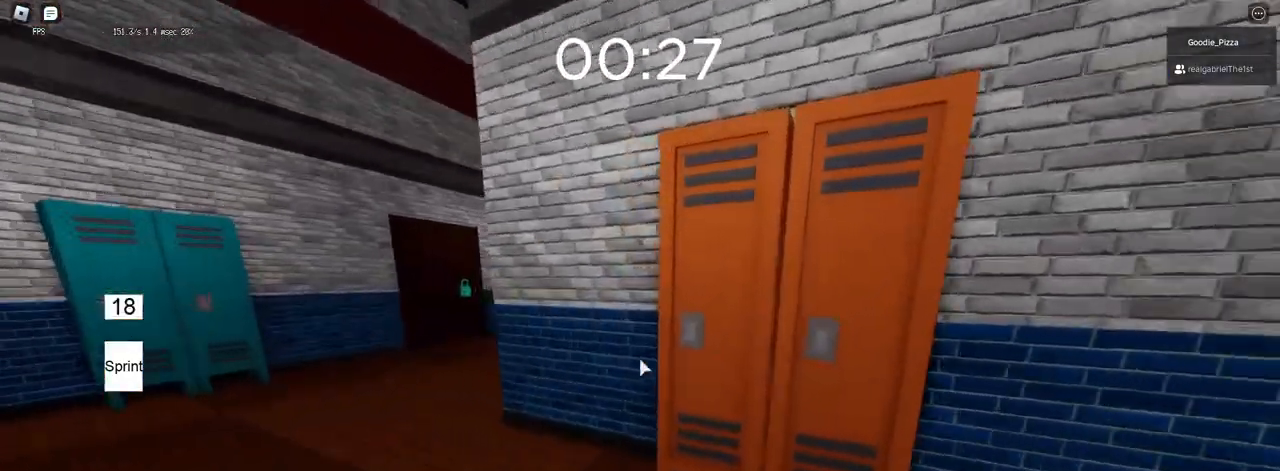
{"keys": ["a", "w"], "mouse": [], "events": []}
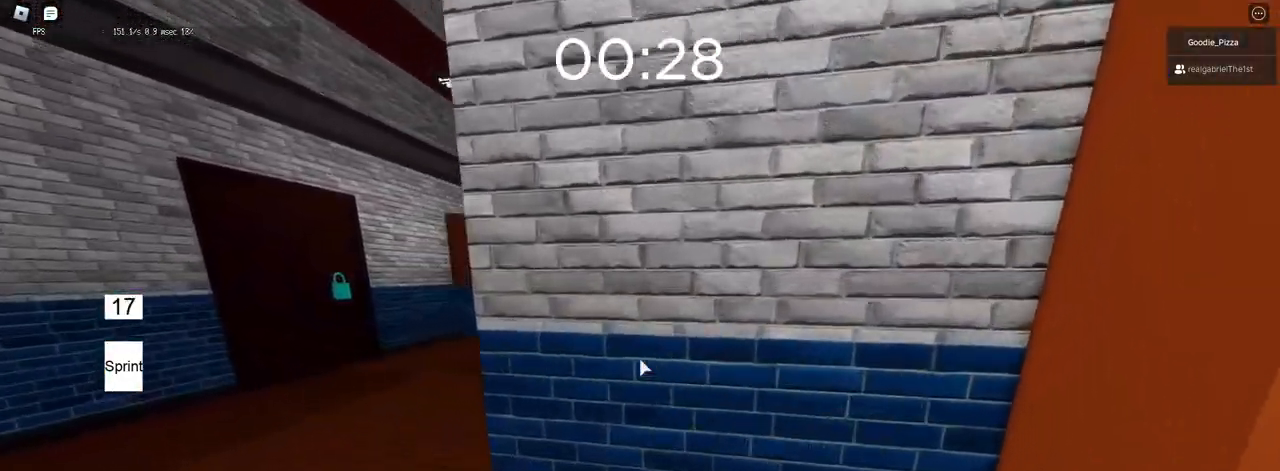
{"keys": ["w"], "mouse": [], "events": [[383, "a", "up"]]}
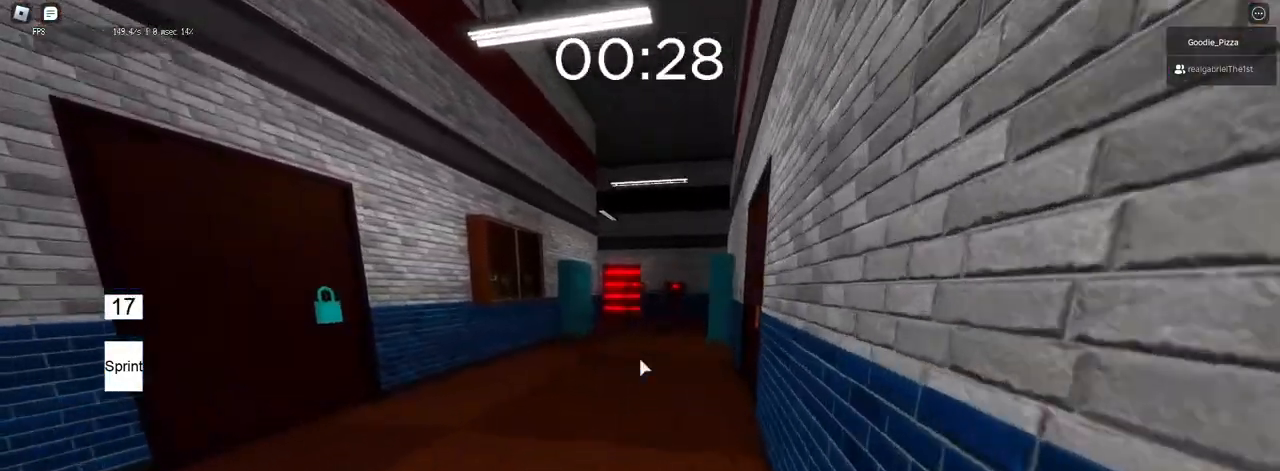
{"keys": ["w"], "mouse": [], "events": []}
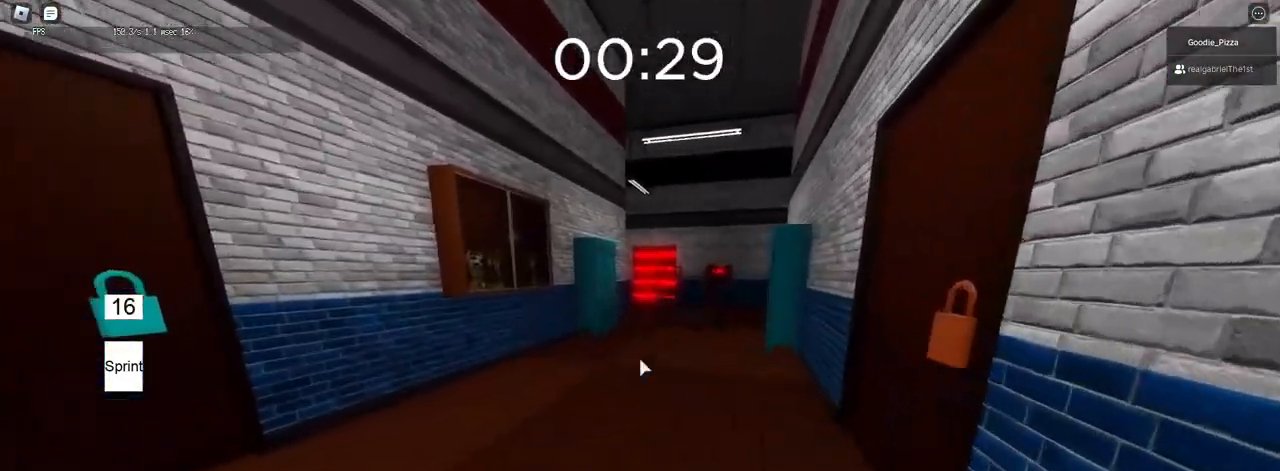
{"keys": ["w"], "mouse": [], "events": []}
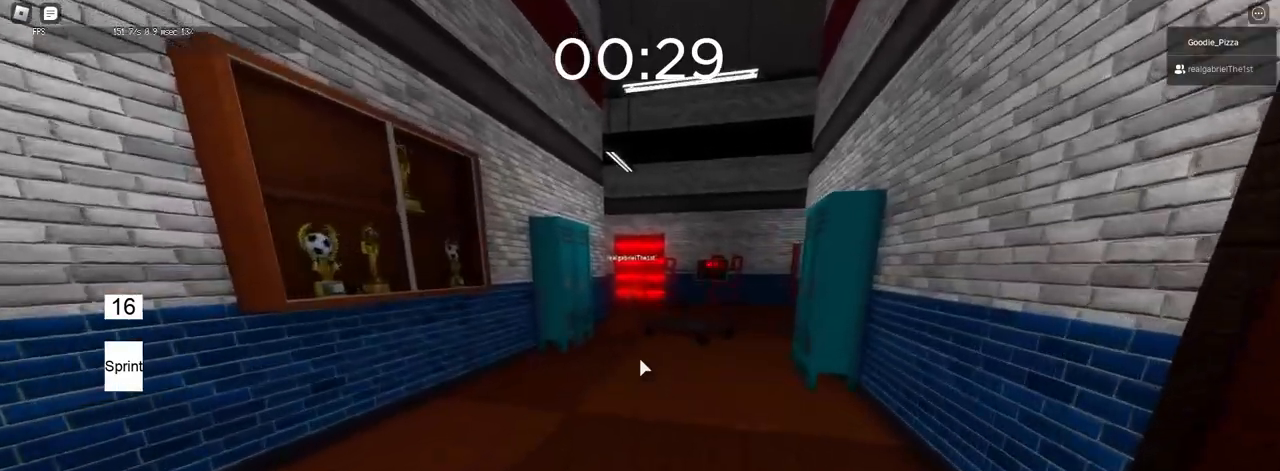
{"keys": ["w"], "mouse": [], "events": []}
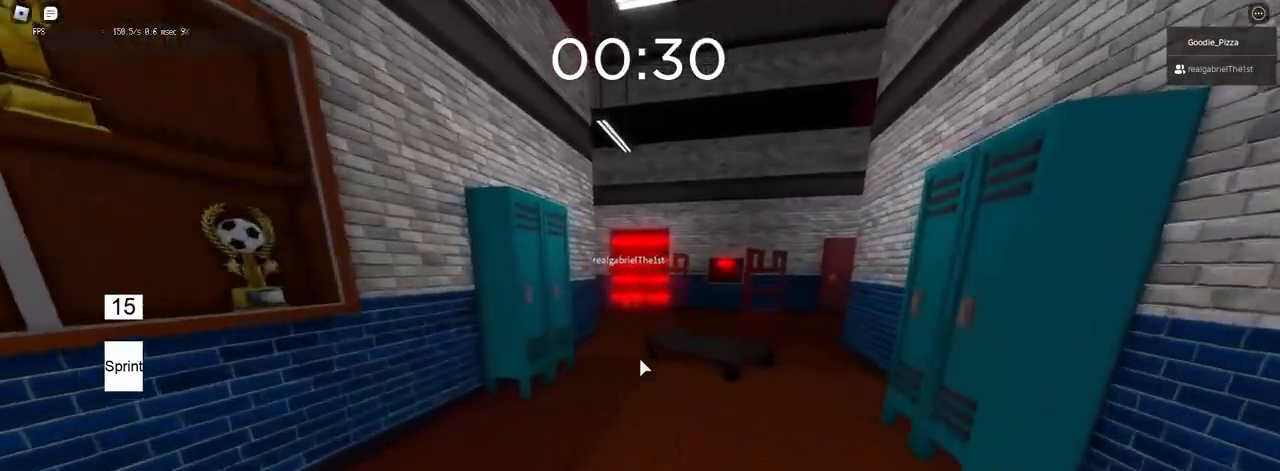
{"keys": ["a", "w"], "mouse": [], "events": [[167, "a", "down"]]}
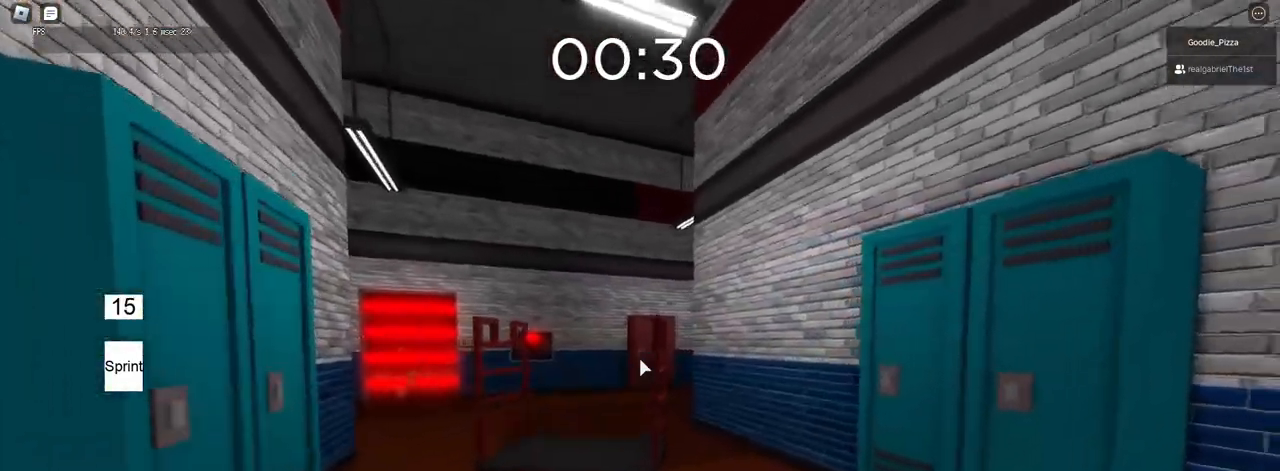
{"keys": ["a", "w"], "mouse": [], "events": []}
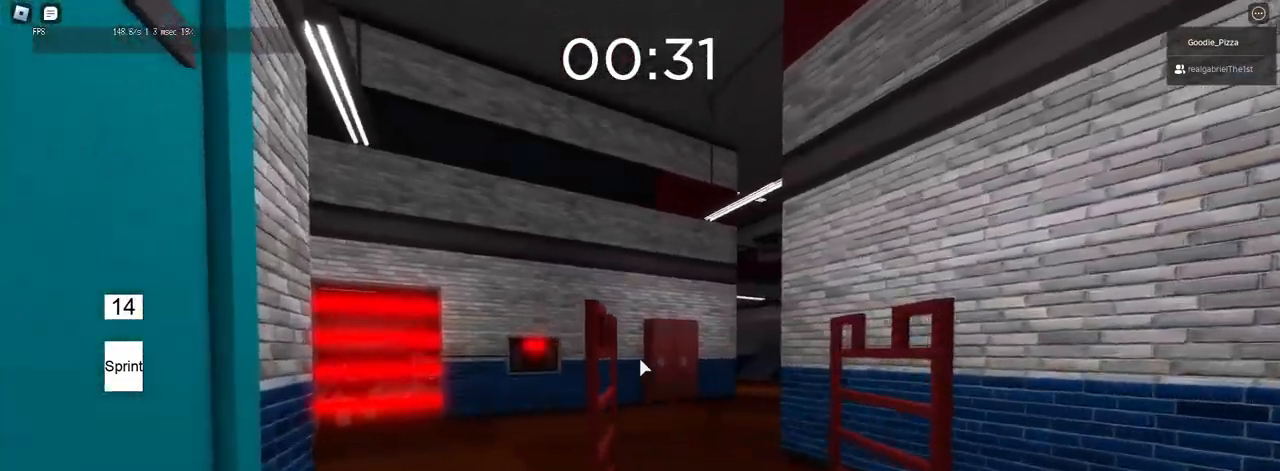
{"keys": ["a", "w"], "mouse": ["left"], "events": [[250, "a", "up"], [300, "mouse_left", "down"], [383, "mouse_left", "up"], [483, "a", "down"], [483, "mouse_left", "down"]]}
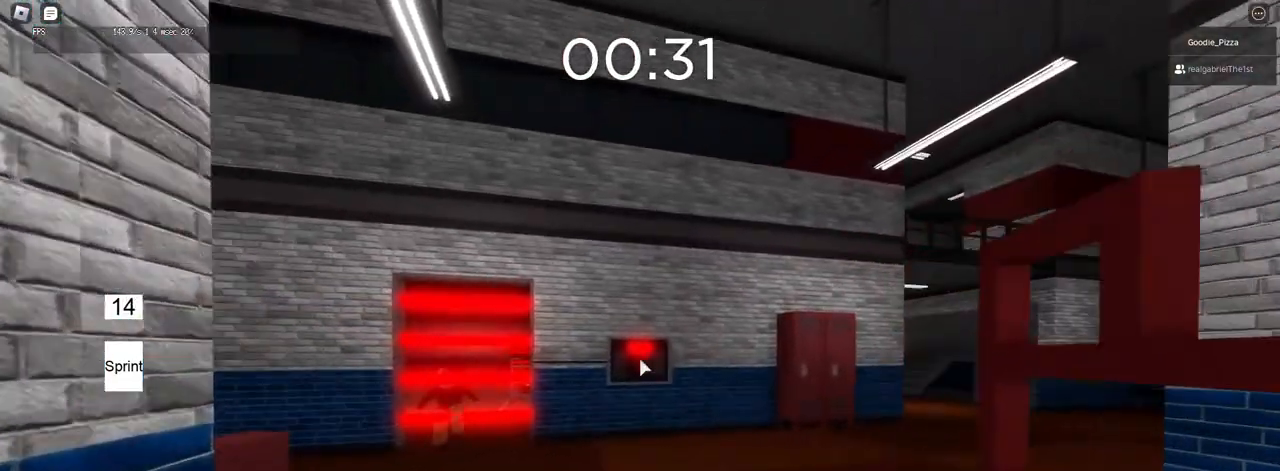
{"keys": ["a", "w"], "mouse": [], "events": [[67, "a", "up"], [67, "mouse_left", "up"], [167, "mouse_left", "down"], [267, "mouse_left", "up"], [317, "mouse_left", "down"], [400, "a", "down"], [400, "mouse_left", "up"]]}
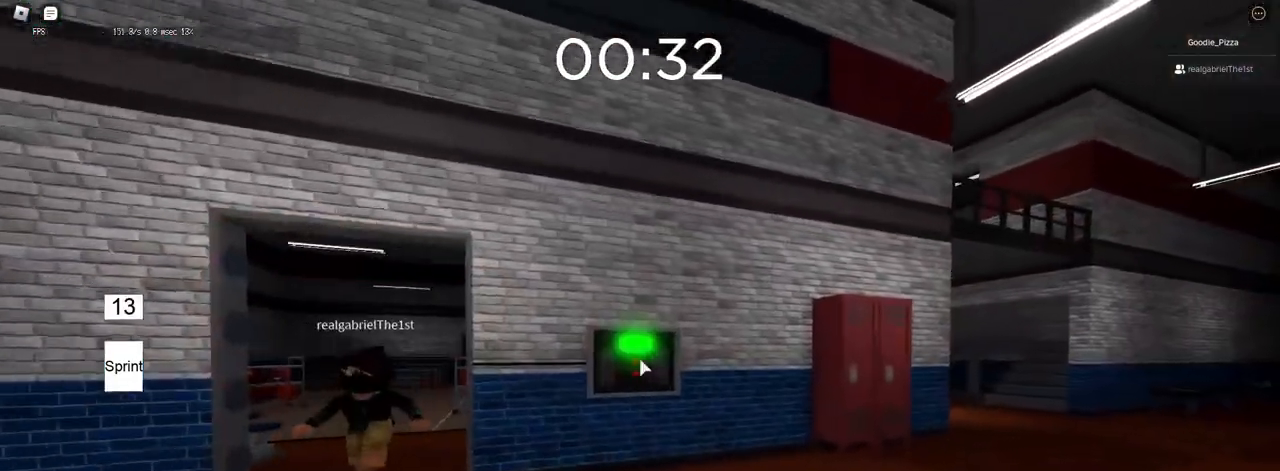
{"keys": ["a", "s"], "mouse": ["right"]}
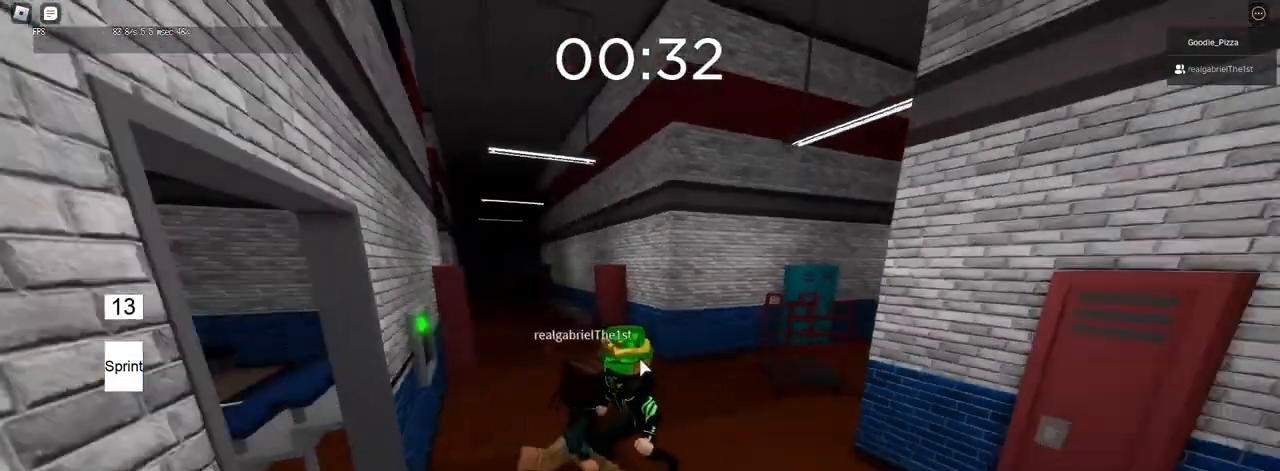
{"keys": [], "mouse": [], "events": [[183, "mouse_right", "up"], [250, "s", "up"], [433, "a", "up"]]}
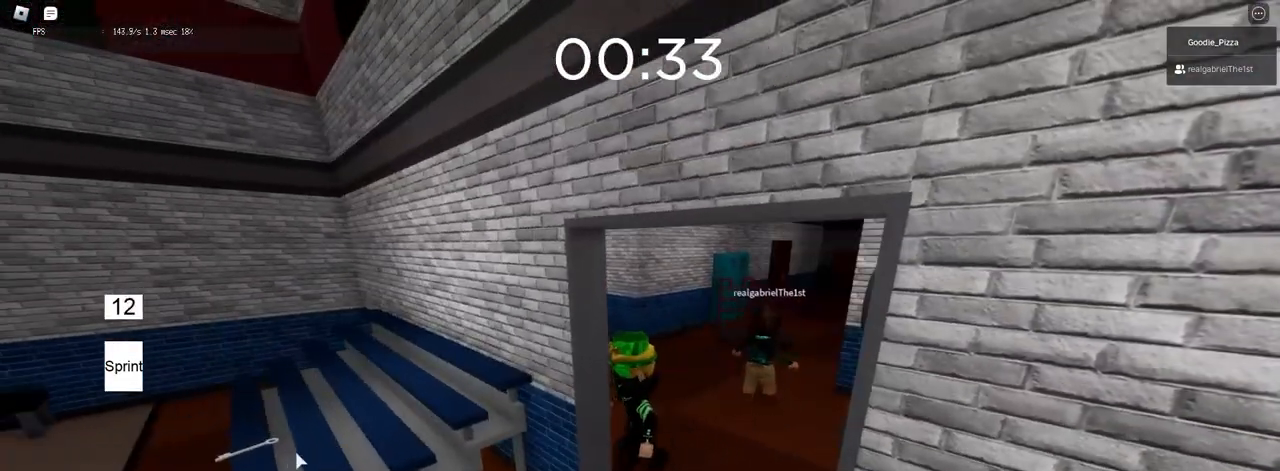
{"keys": ["w"], "mouse": ["right"], "events": [[217, "mouse_left", "down"], [267, "mouse_left", "up"], [300, "d", "down"], [350, "mouse_right", "down"], [350, "w", "down"], [400, "d", "up"]]}
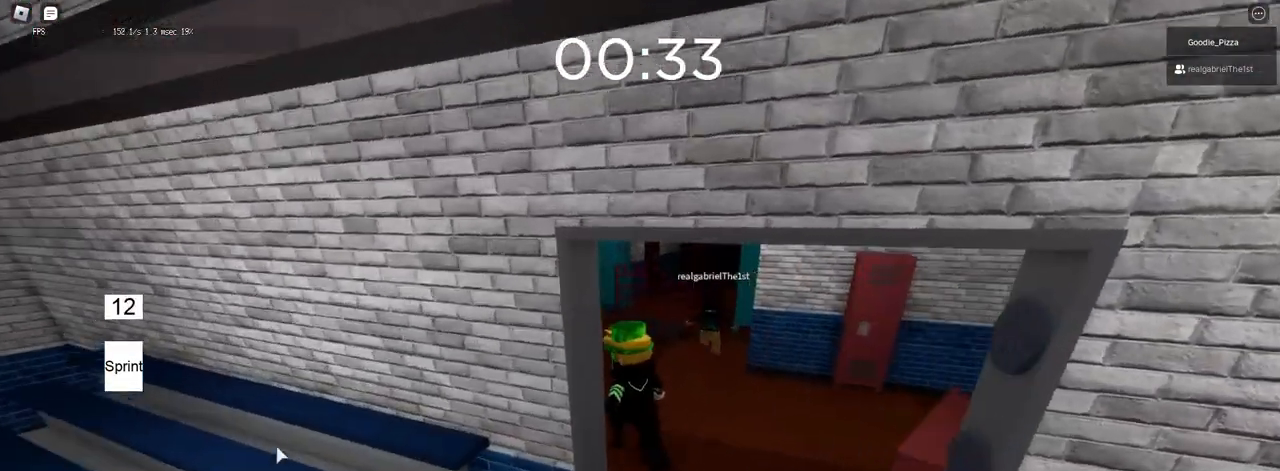
{"keys": ["w"], "mouse": ["right"], "events": []}
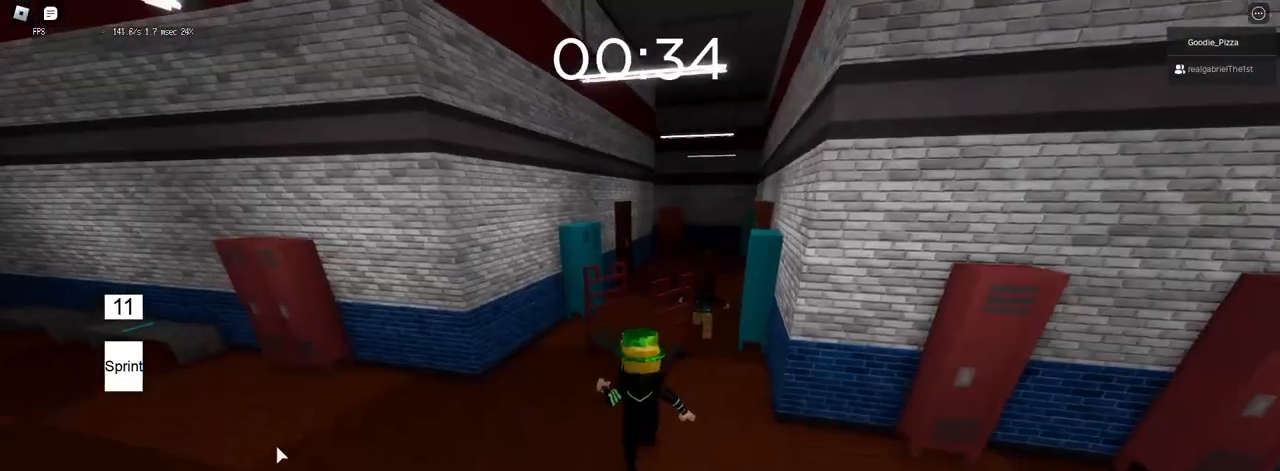
{"keys": ["w"], "mouse": ["right"], "events": [[17, "a", "down"], [100, "a", "up"], [300, "a", "down"], [383, "a", "up"]]}
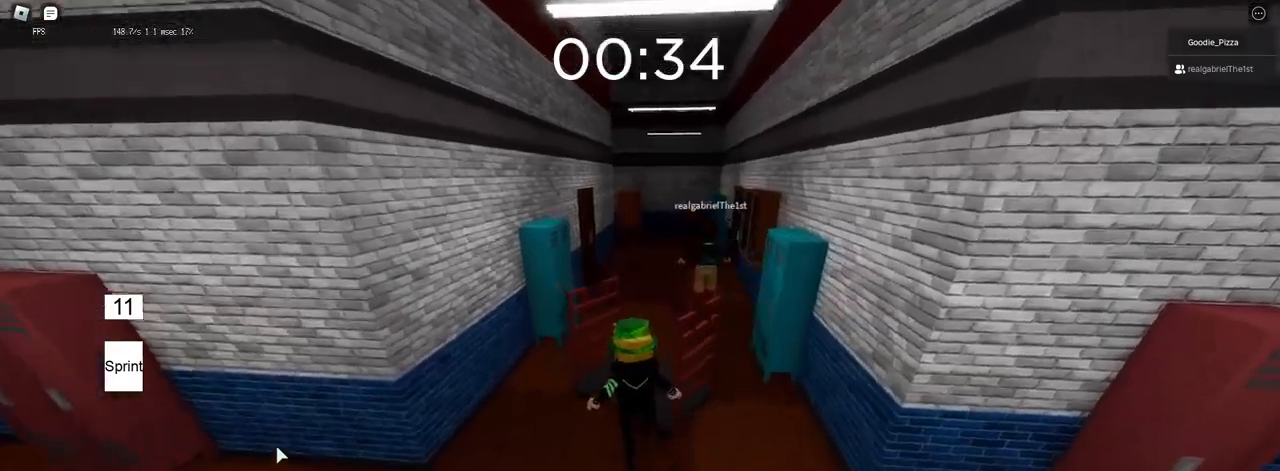
{"keys": ["w"], "mouse": ["right"], "events": []}